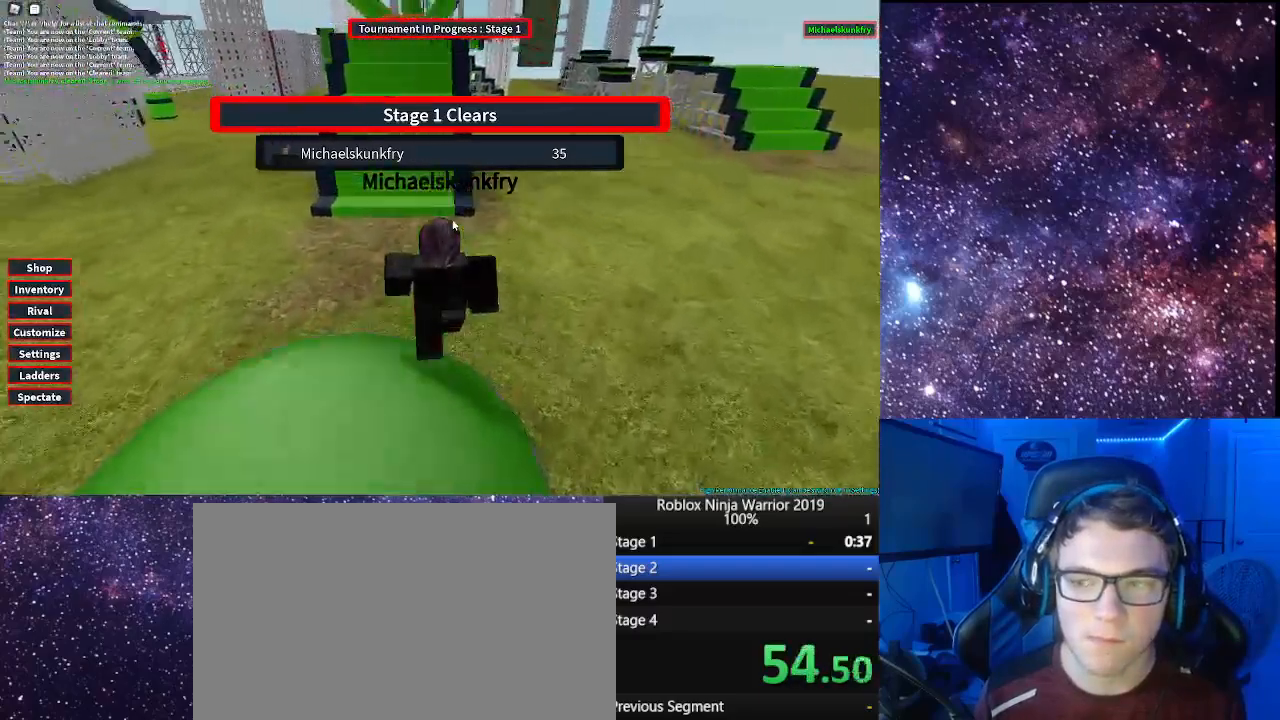
Gameplay with keyboard and mouse; each line is a JSON object with the keys and mouse buttons held at the frame after it. "events" lists presses ("down") and releases ("up") of "1", "2", "3", "4", "5", "a", "alt", "c", "caps_lock", "ctrl", "d", "e", "f", "g", "q", "r", "s", "shift", "space", "t", "tab", "v", "w", "x", "z", "mouse_left", "mouse_wheel" and "mouse_right" between this image and that frame as [ms after this image, input, new state], when the widget could be followed in between. "mouse_left", "mouse_wheel", "mouse_right" = the "left", "wheel", "right" buttons of the "mouse" list. No other keys are recorded. "wheel" means that the mouse wheel is clicked or scrolled. Not read: mouse_move.
{"keys": ["w"], "mouse": ["right"], "events": [[17, "space", "down"], [217, "space", "up"]]}
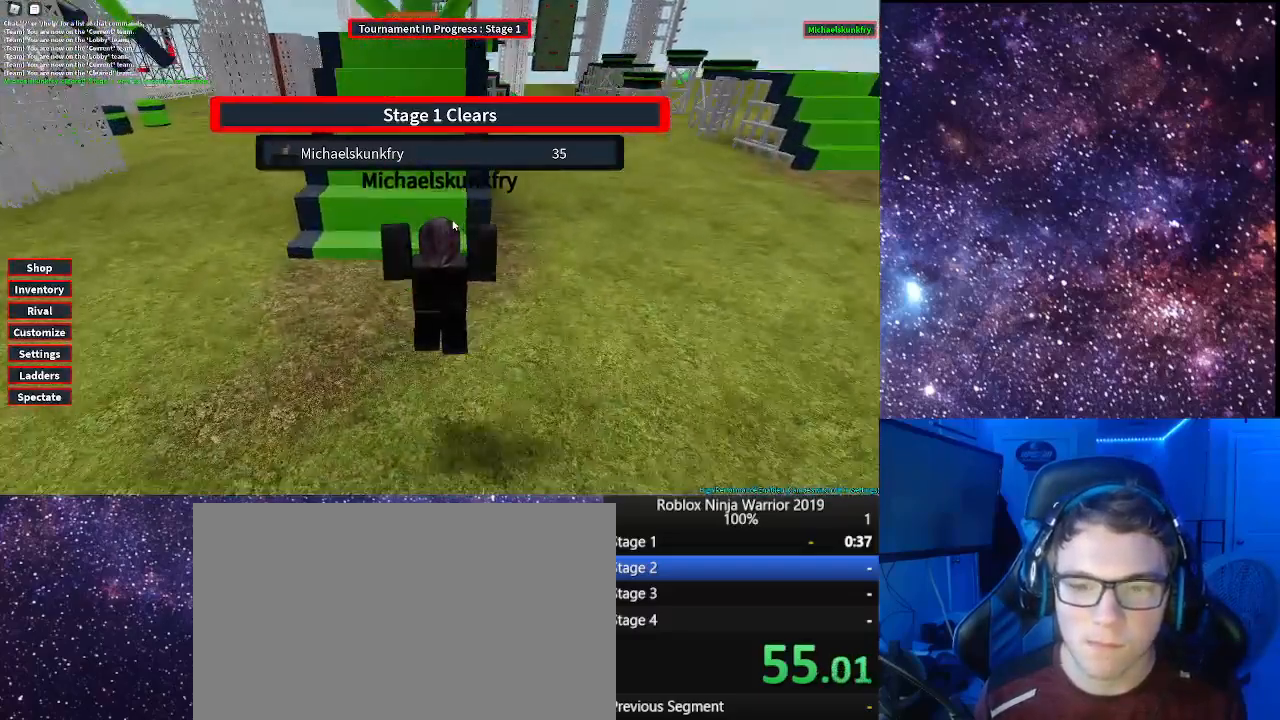
{"keys": ["w"], "mouse": ["right"], "events": []}
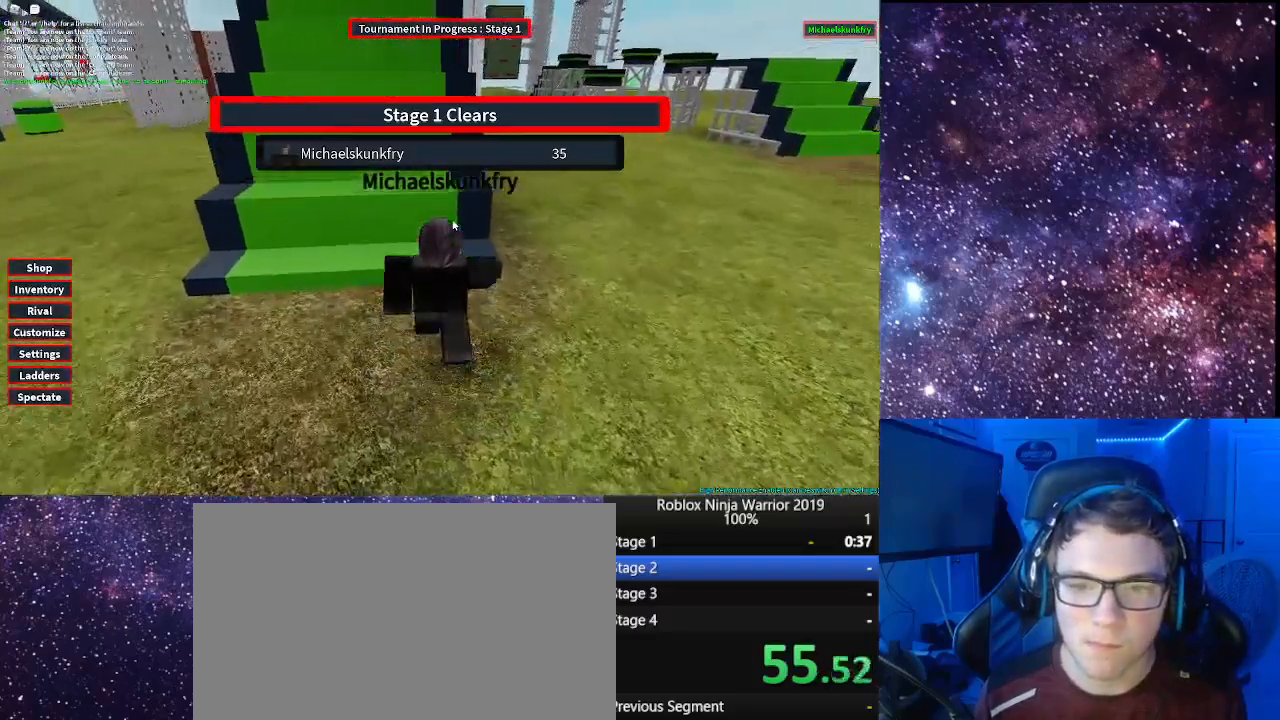
{"keys": ["w"], "mouse": ["right"], "events": []}
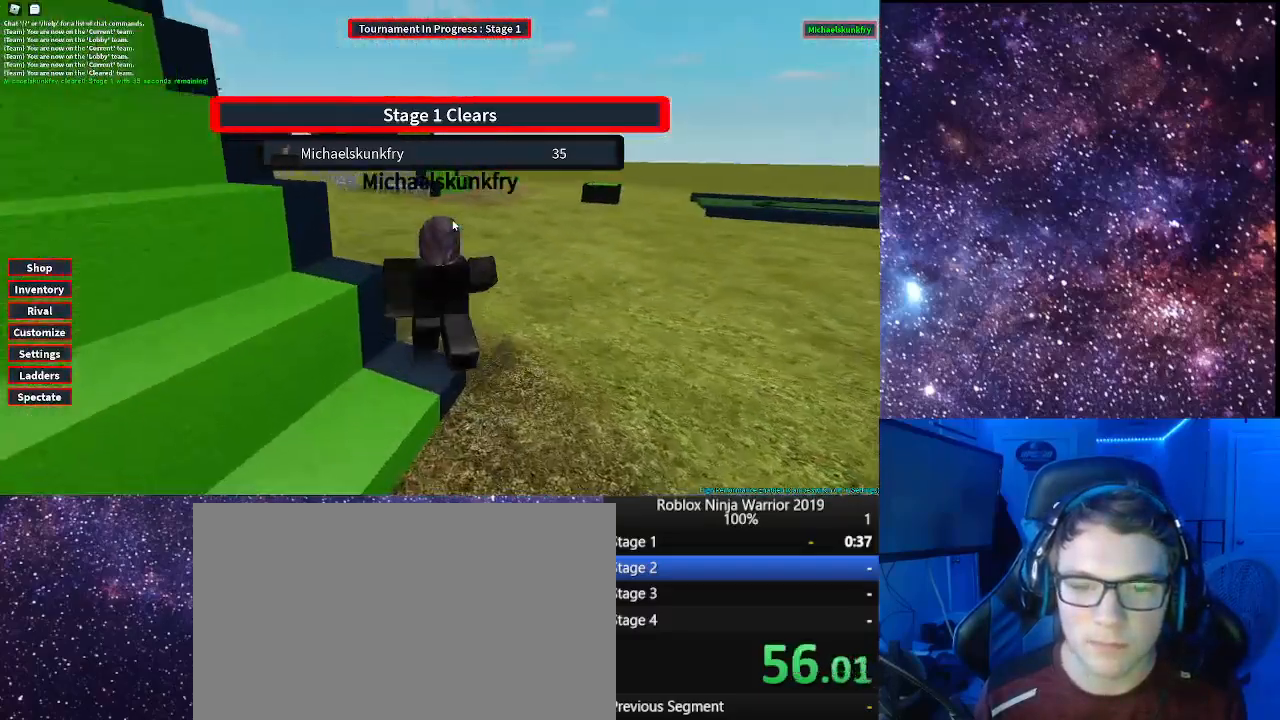
{"keys": ["w"], "mouse": ["right"], "events": []}
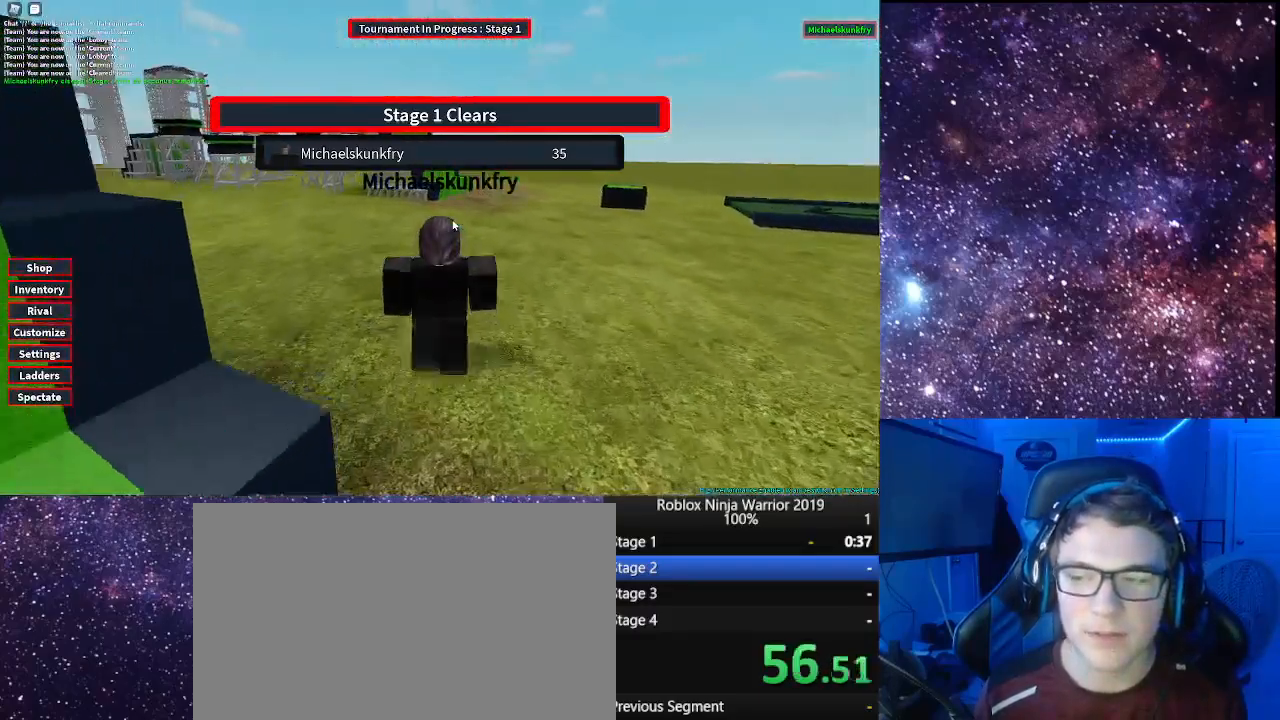
{"keys": ["w"], "mouse": ["right"], "events": []}
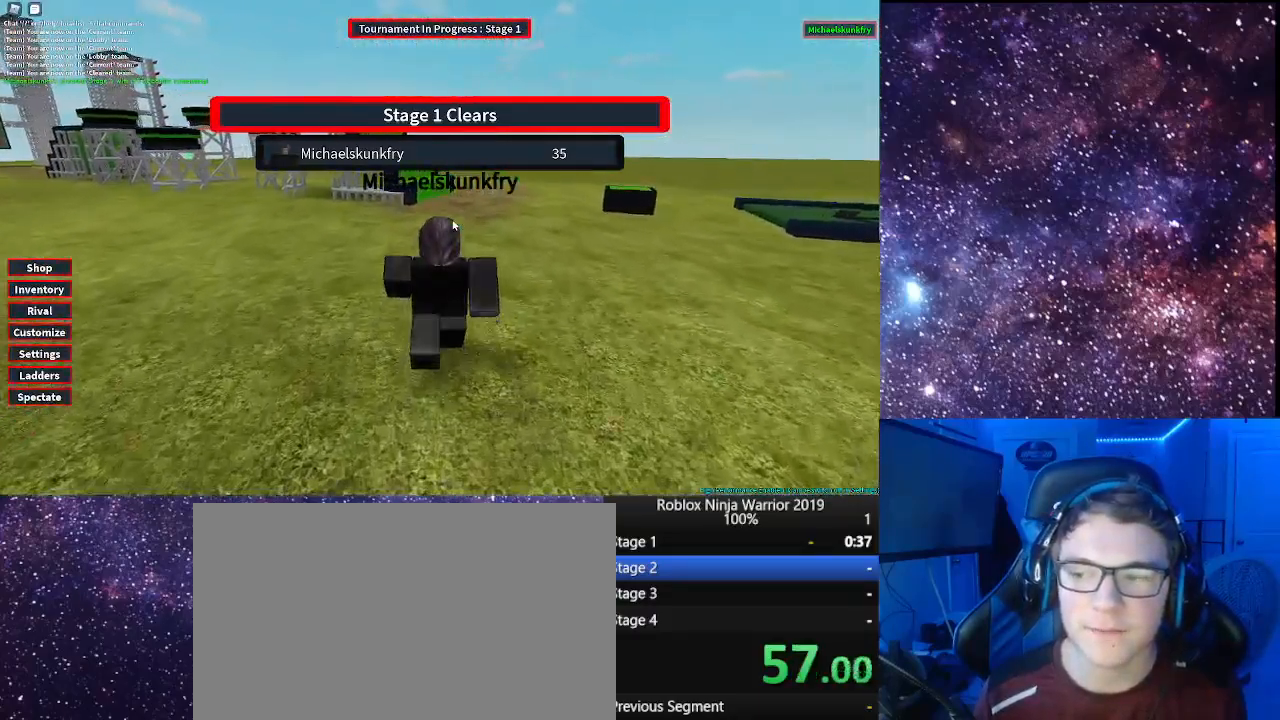
{"keys": ["w"], "mouse": [], "events": [[333, "mouse_right", "up"]]}
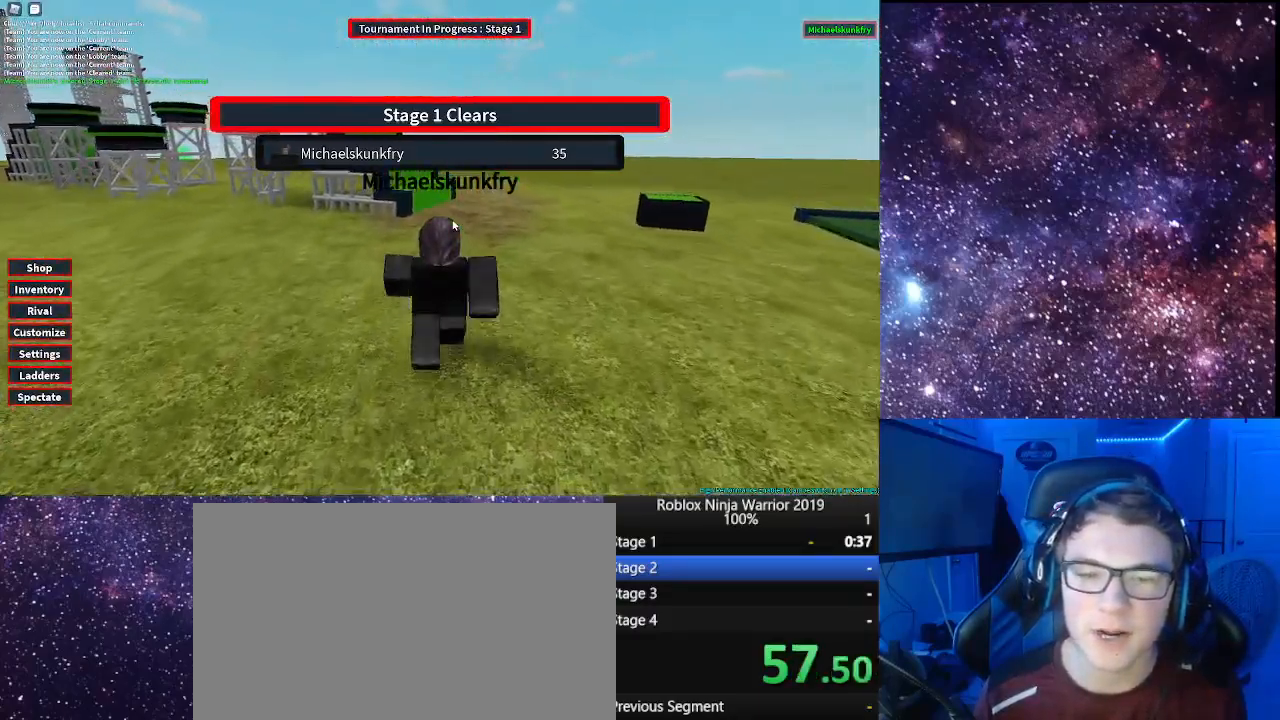
{"keys": ["w"], "mouse": [], "events": []}
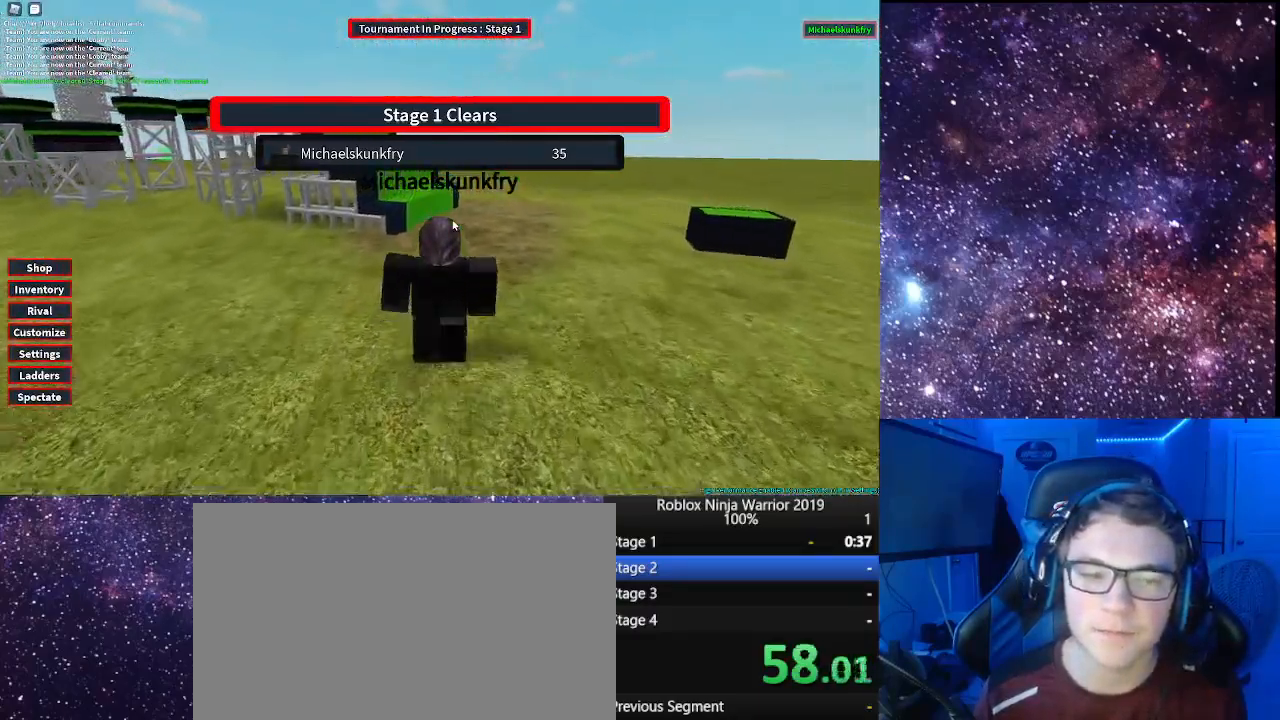
{"keys": ["w"], "mouse": [], "events": []}
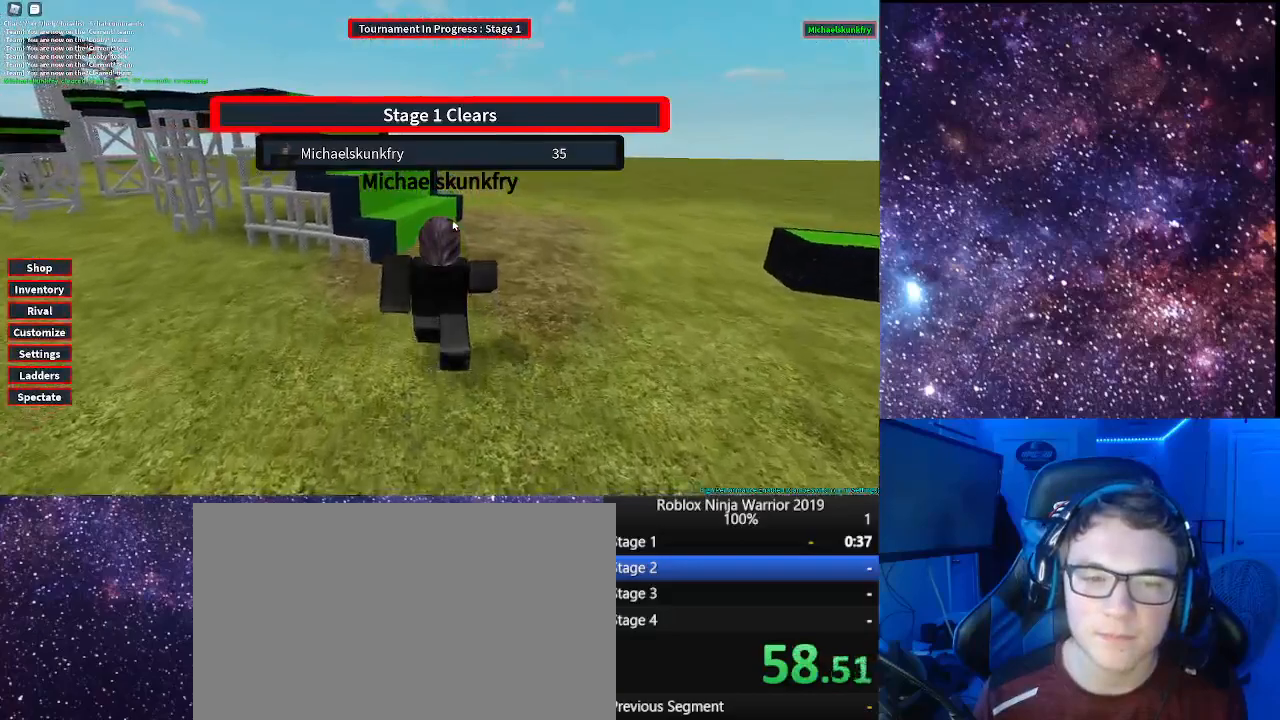
{"keys": ["space", "w"], "mouse": [], "events": [[467, "space", "down"]]}
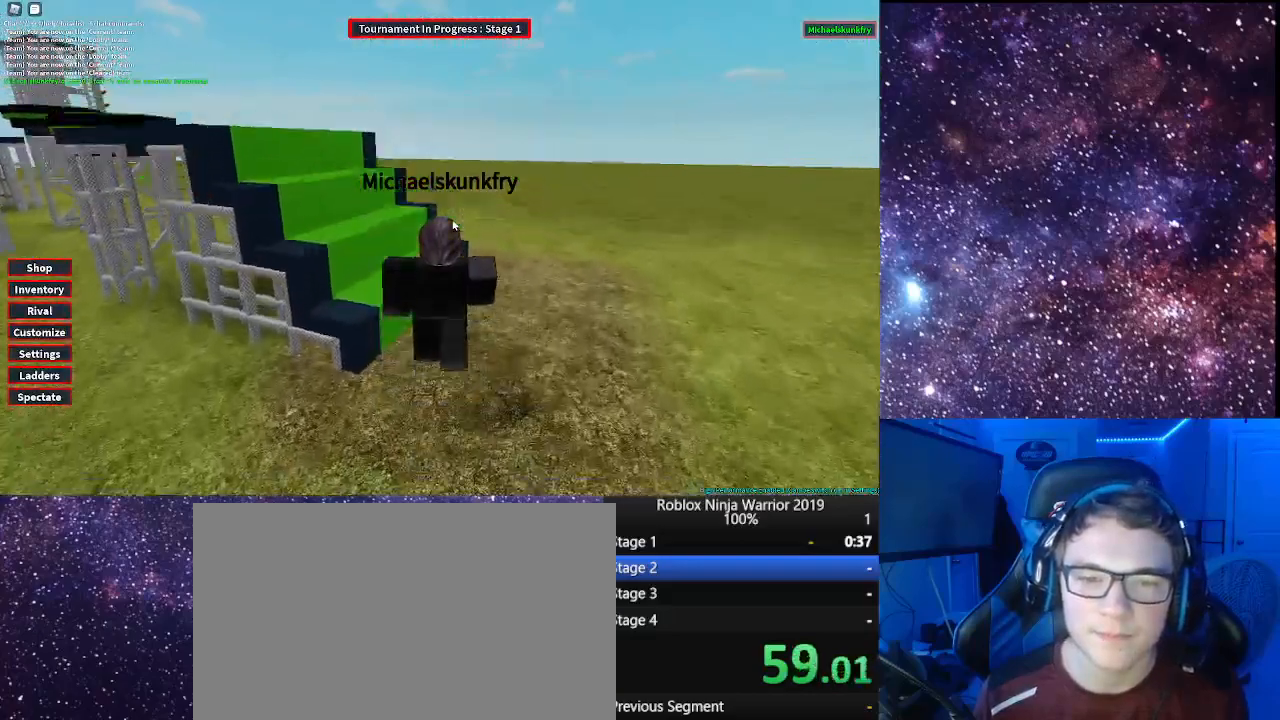
{"keys": ["space", "w"], "mouse": ["right"], "events": [[67, "mouse_right", "down"]]}
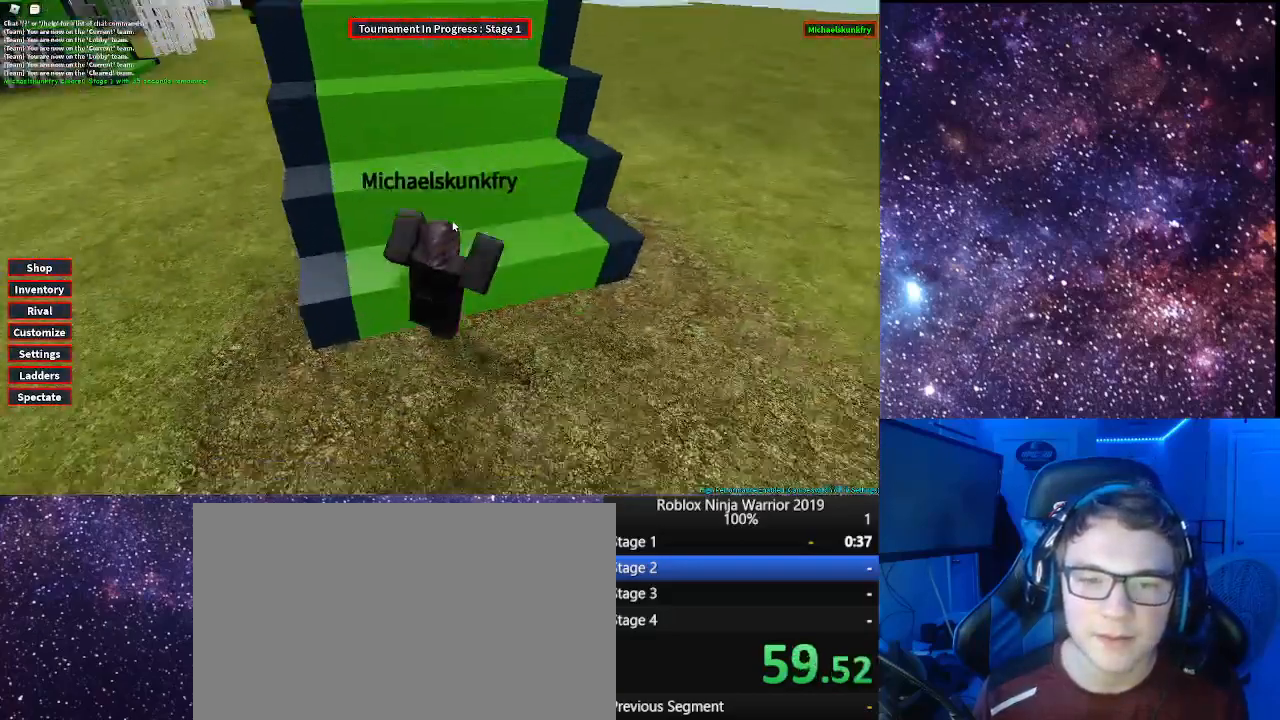
{"keys": ["space", "w"], "mouse": ["right"], "events": []}
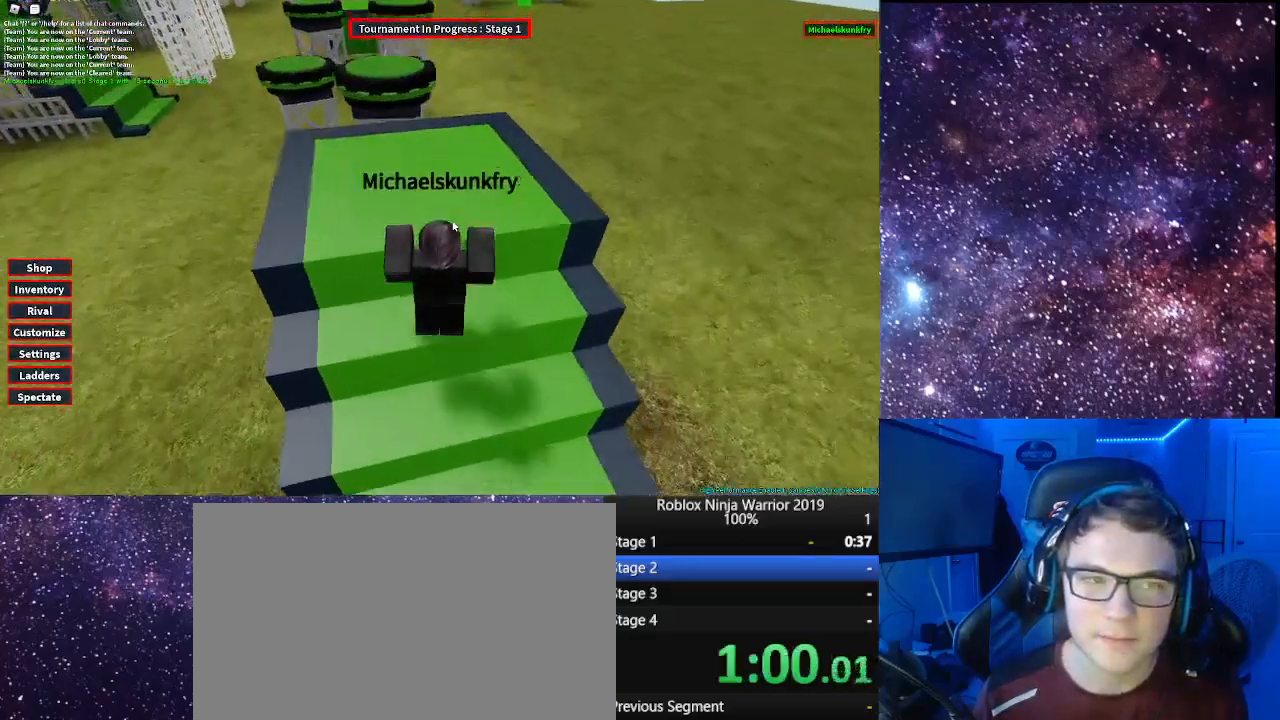
{"keys": ["shift", "space", "w"], "mouse": ["right"], "events": [[367, "shift", "down"]]}
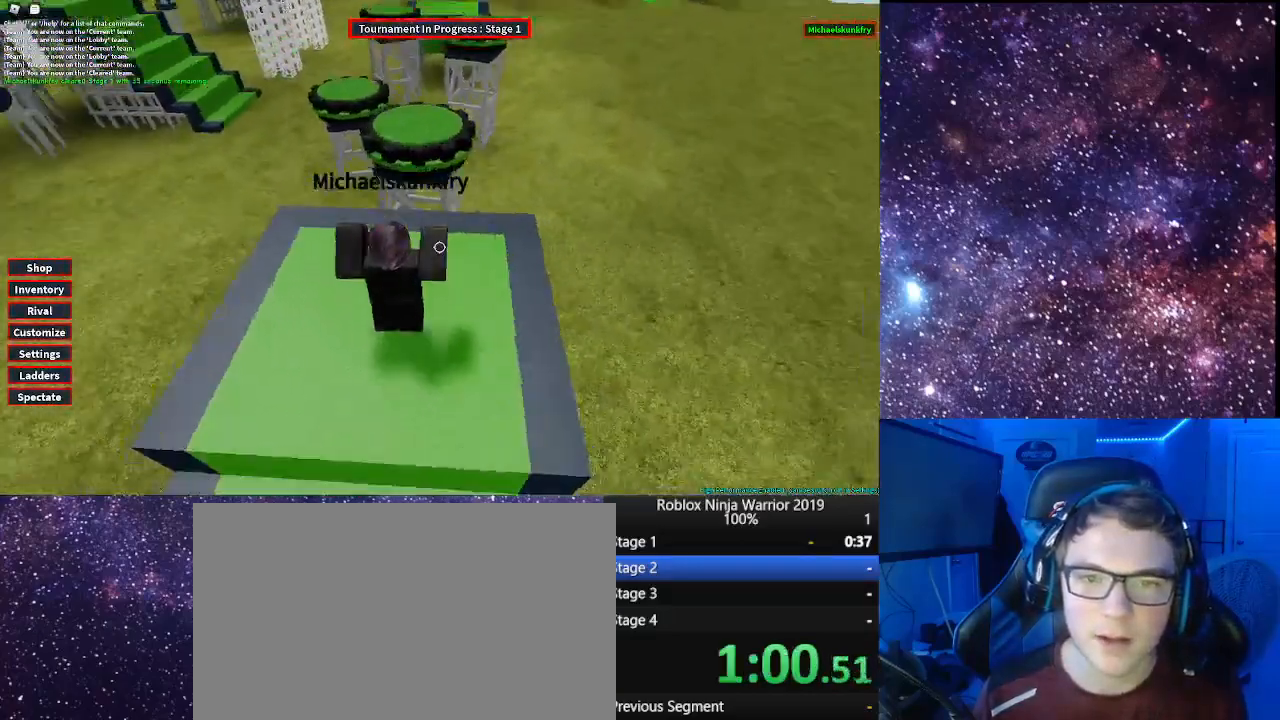
{"keys": ["shift", "w"], "mouse": ["right"], "events": [[17, "space", "up"], [300, "shift", "up"], [483, "shift", "down"]]}
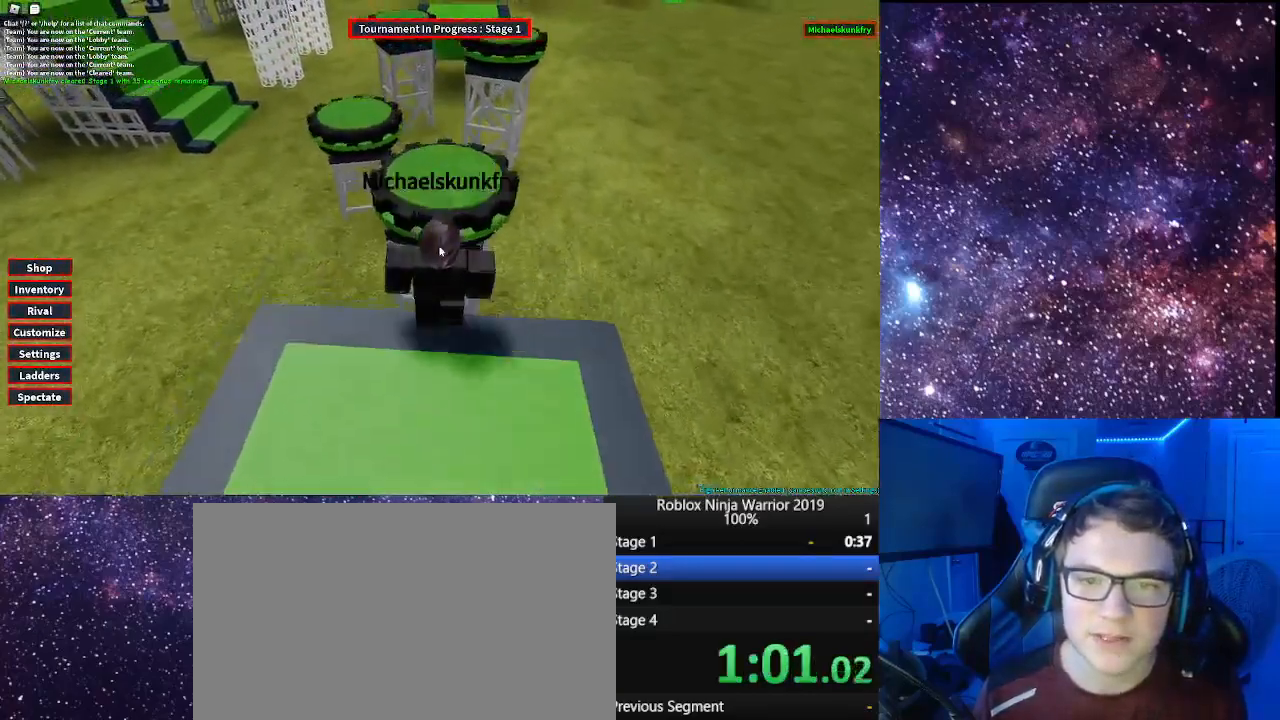
{"keys": ["space", "w"], "mouse": [], "events": [[33, "space", "down"], [83, "mouse_right", "up"], [83, "shift", "up"], [217, "d", "down"], [367, "d", "up"]]}
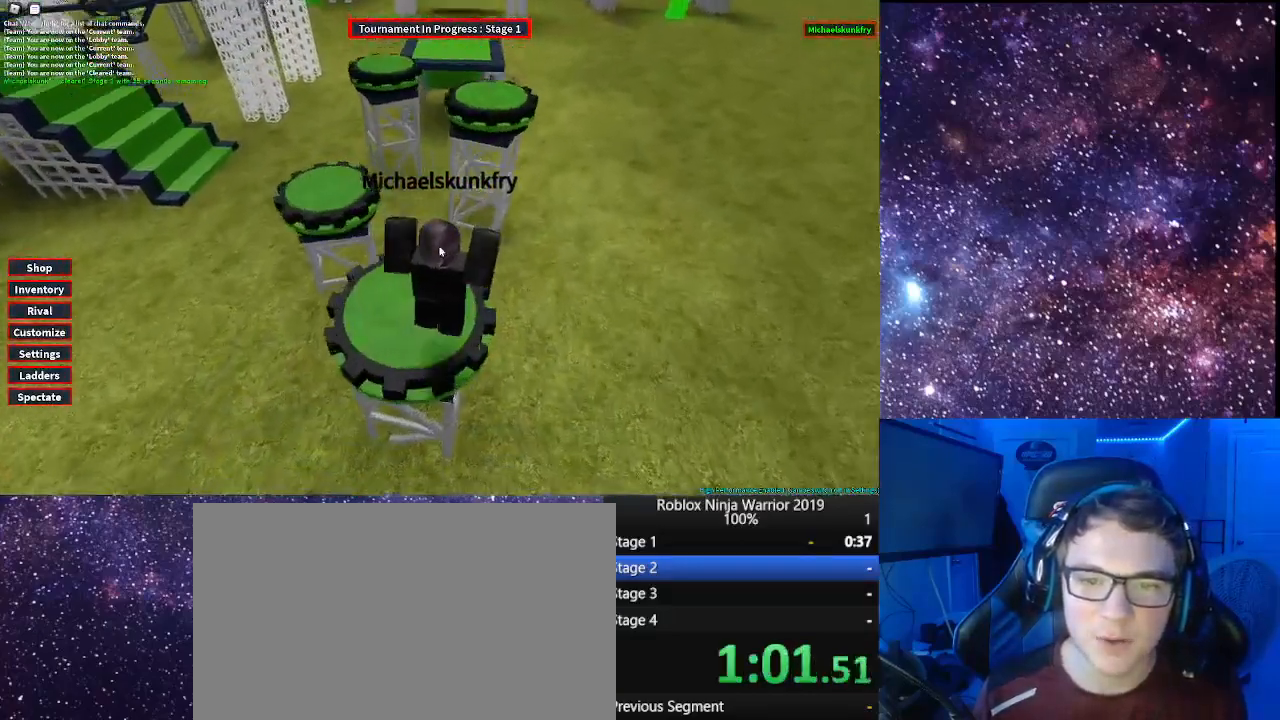
{"keys": ["space", "w"], "mouse": ["right"], "events": [[50, "mouse_right", "down"], [50, "space", "up"], [367, "space", "down"]]}
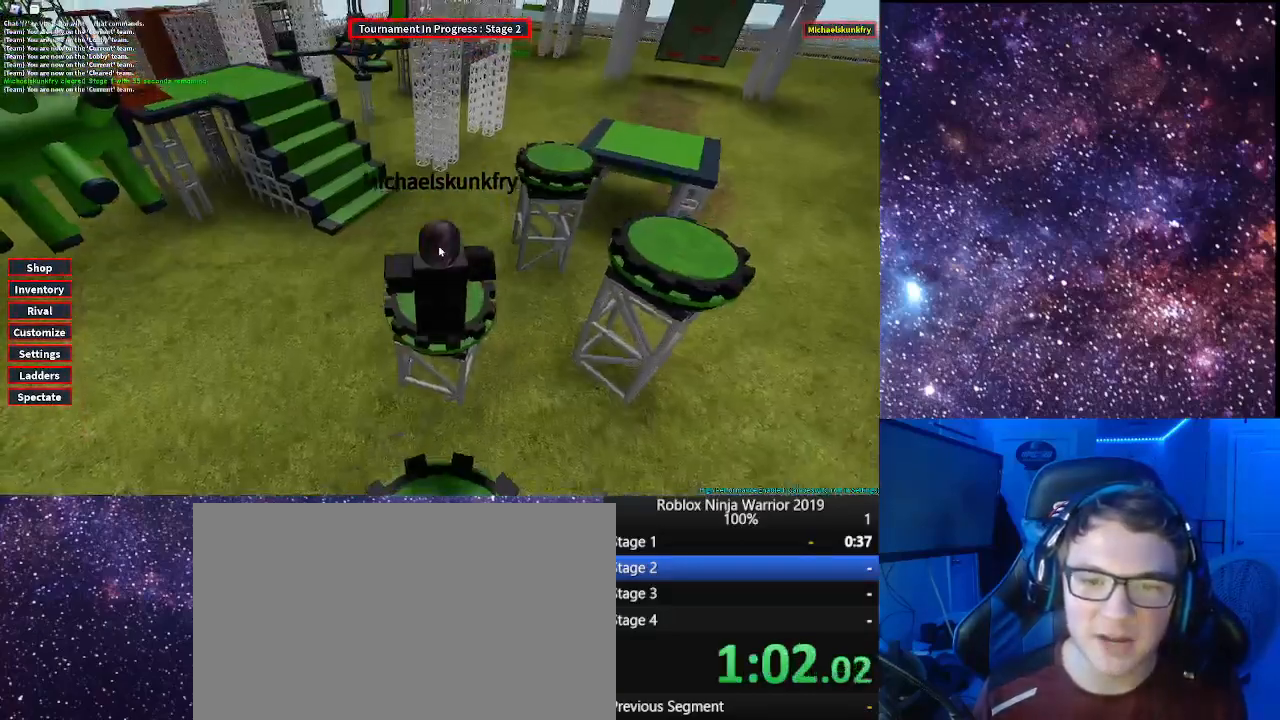
{"keys": ["d", "w"], "mouse": ["right"], "events": [[17, "space", "up"], [400, "d", "down"]]}
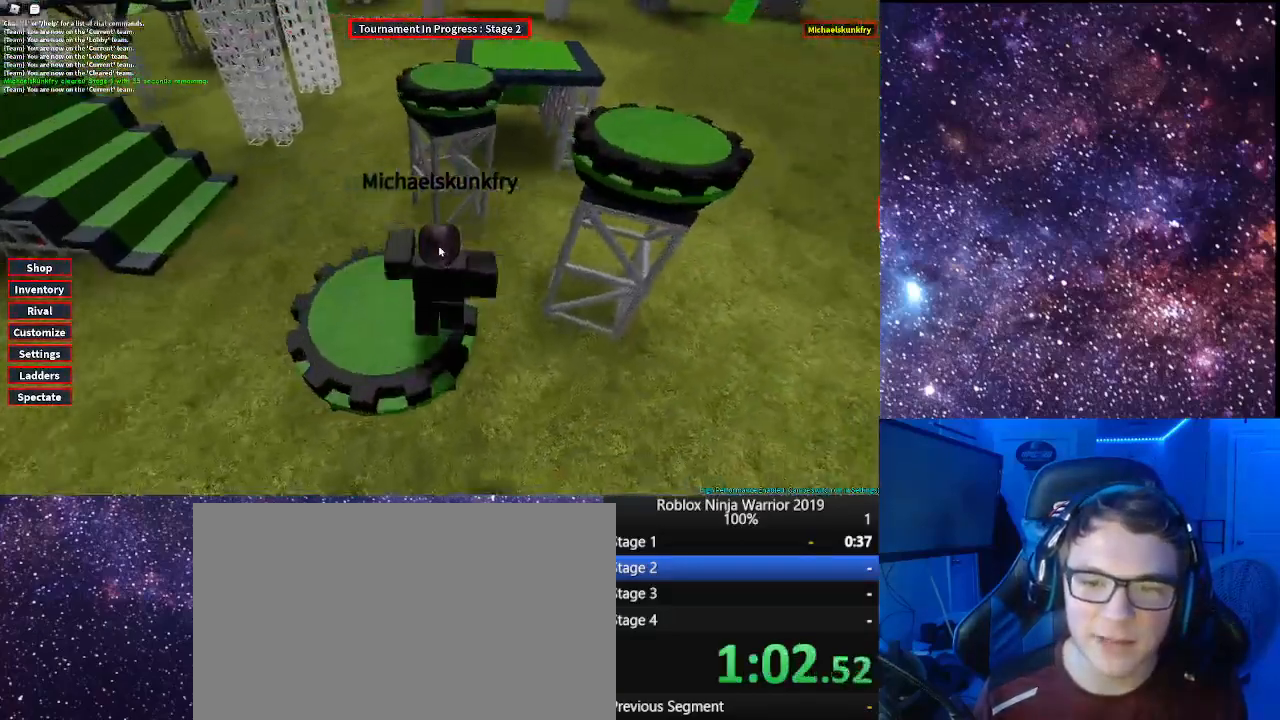
{"keys": ["d", "w"], "mouse": ["right"], "events": [[200, "space", "down"], [383, "space", "up"]]}
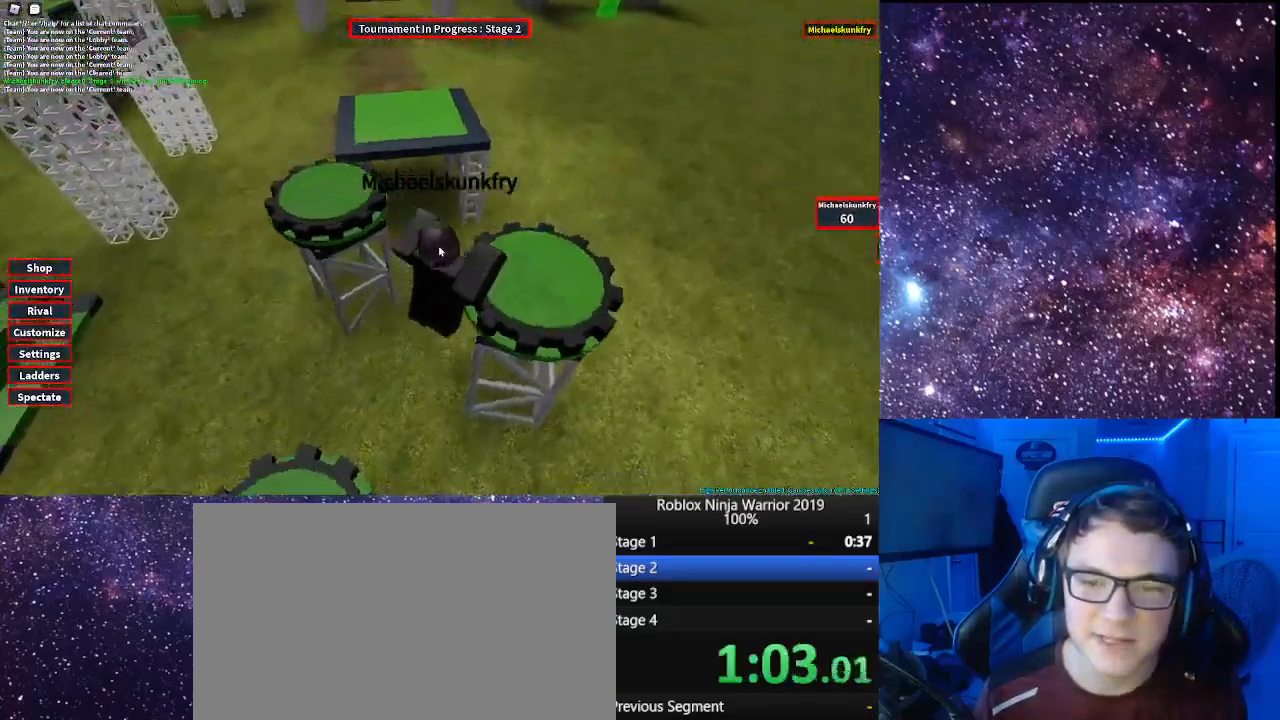
{"keys": ["w"], "mouse": ["right"], "events": [[383, "d", "up"]]}
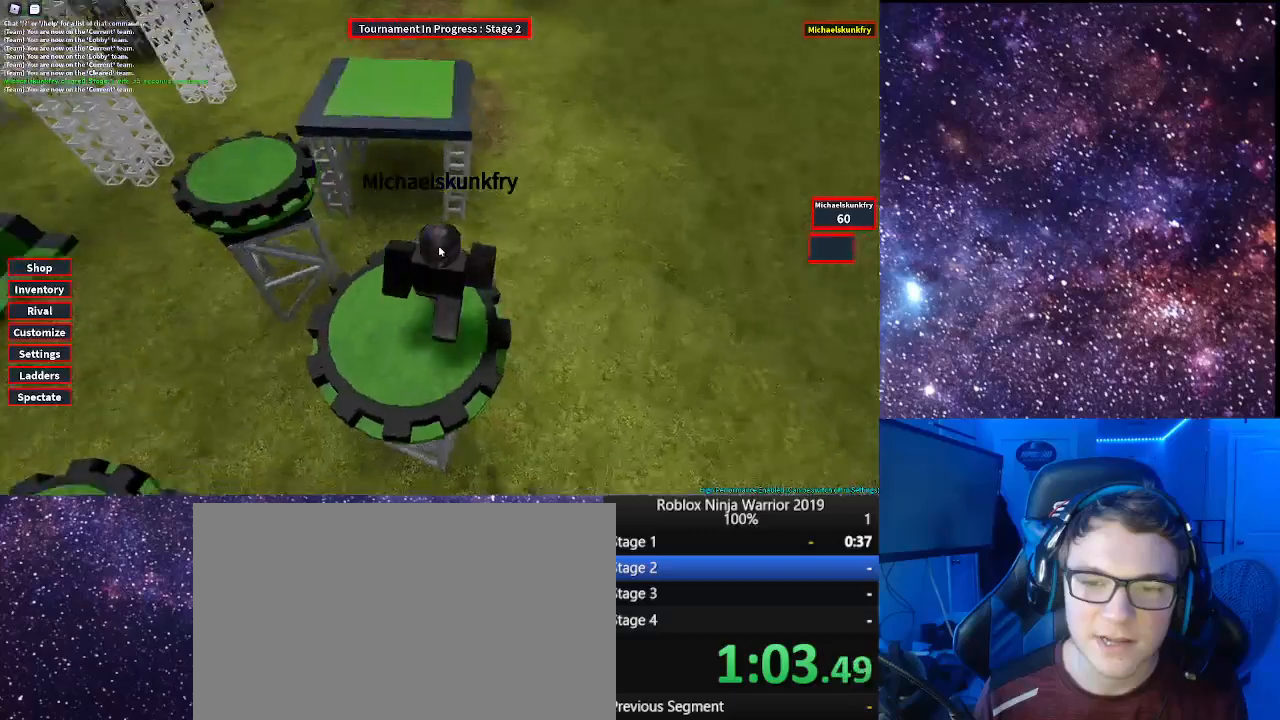
{"keys": ["w"], "mouse": ["right"], "events": [[217, "space", "down"], [450, "space", "up"]]}
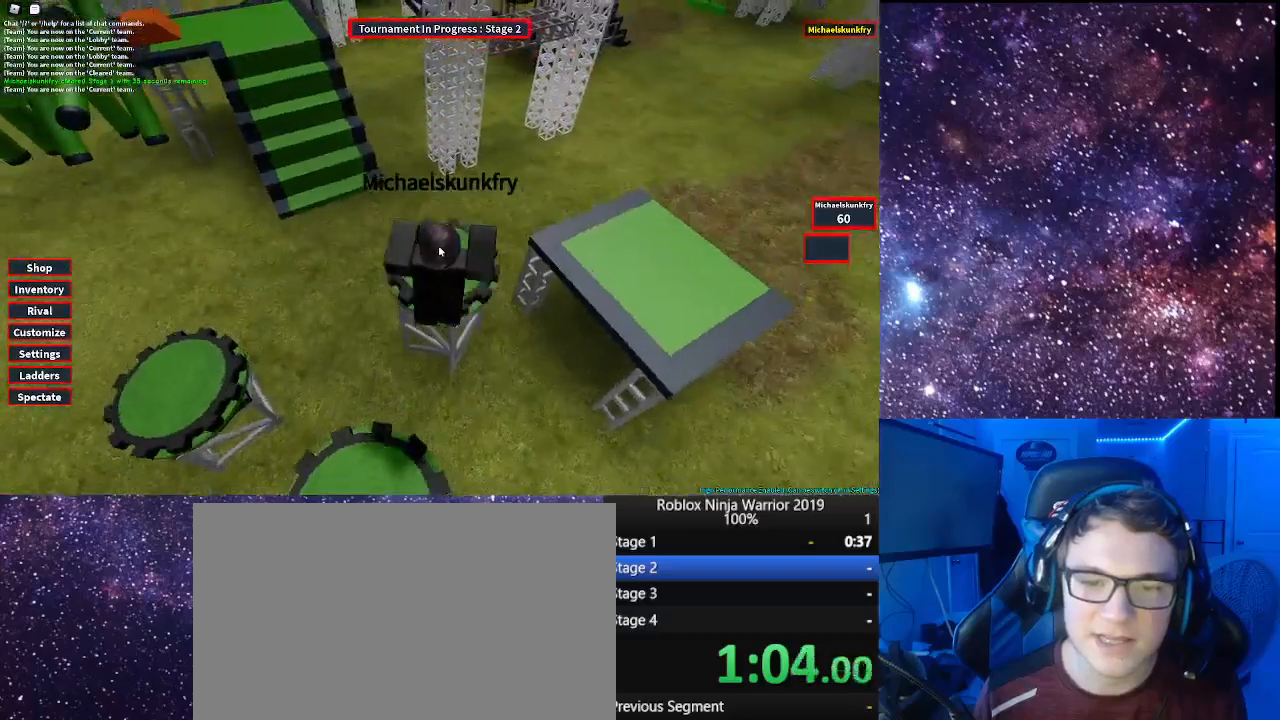
{"keys": ["w"], "mouse": ["right"], "events": []}
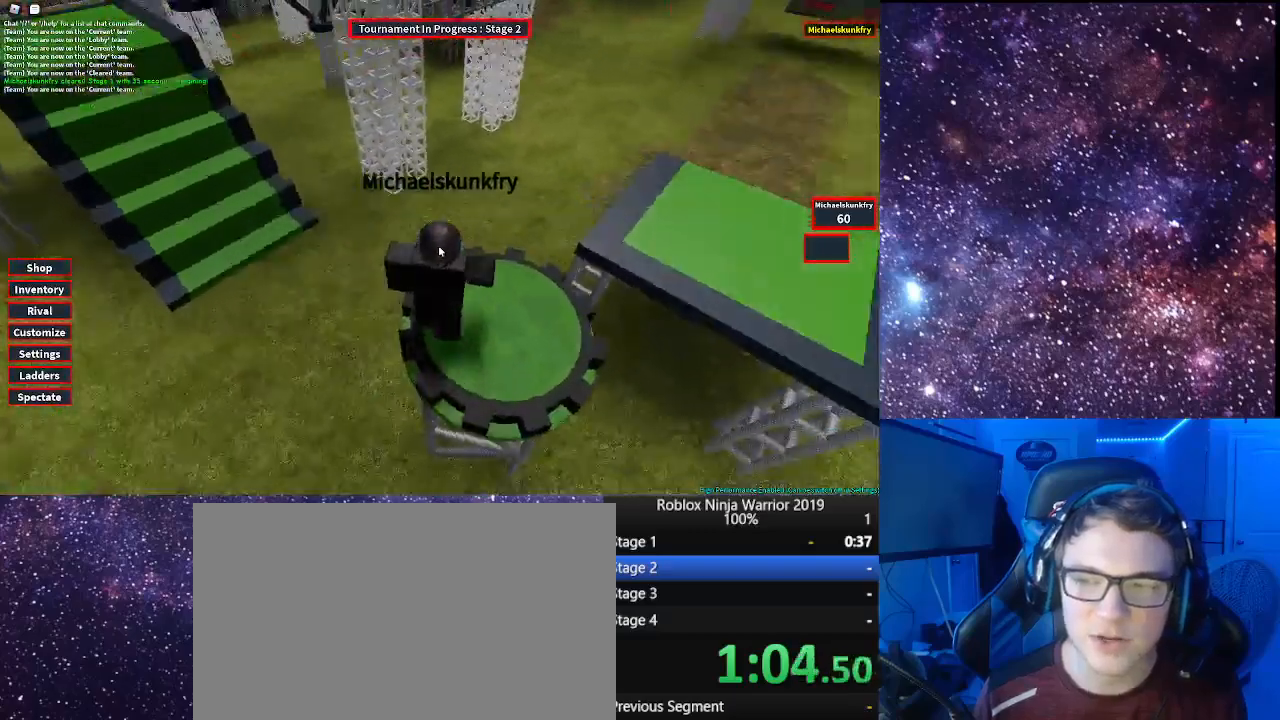
{"keys": ["space", "w"], "mouse": ["right"], "events": [[167, "space", "down"]]}
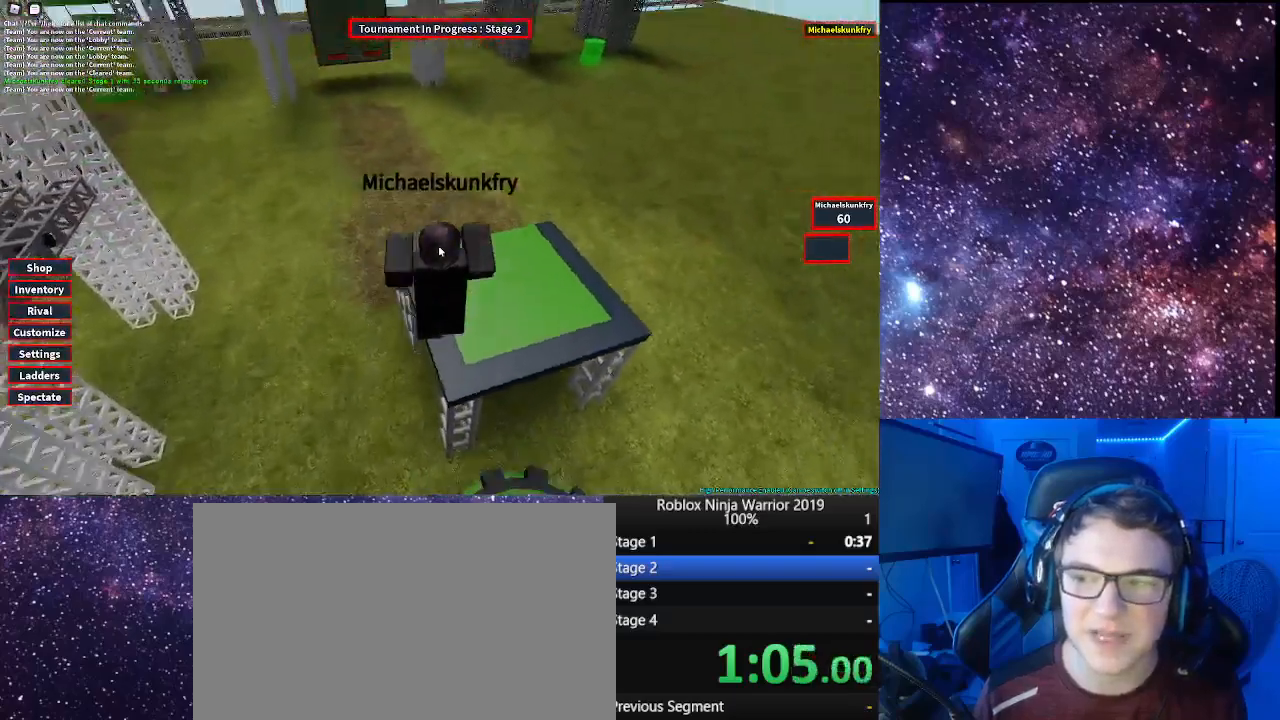
{"keys": ["w"], "mouse": [], "events": [[217, "mouse_right", "up"], [267, "mouse_right", "down"], [267, "space", "up"], [317, "mouse_right", "up"]]}
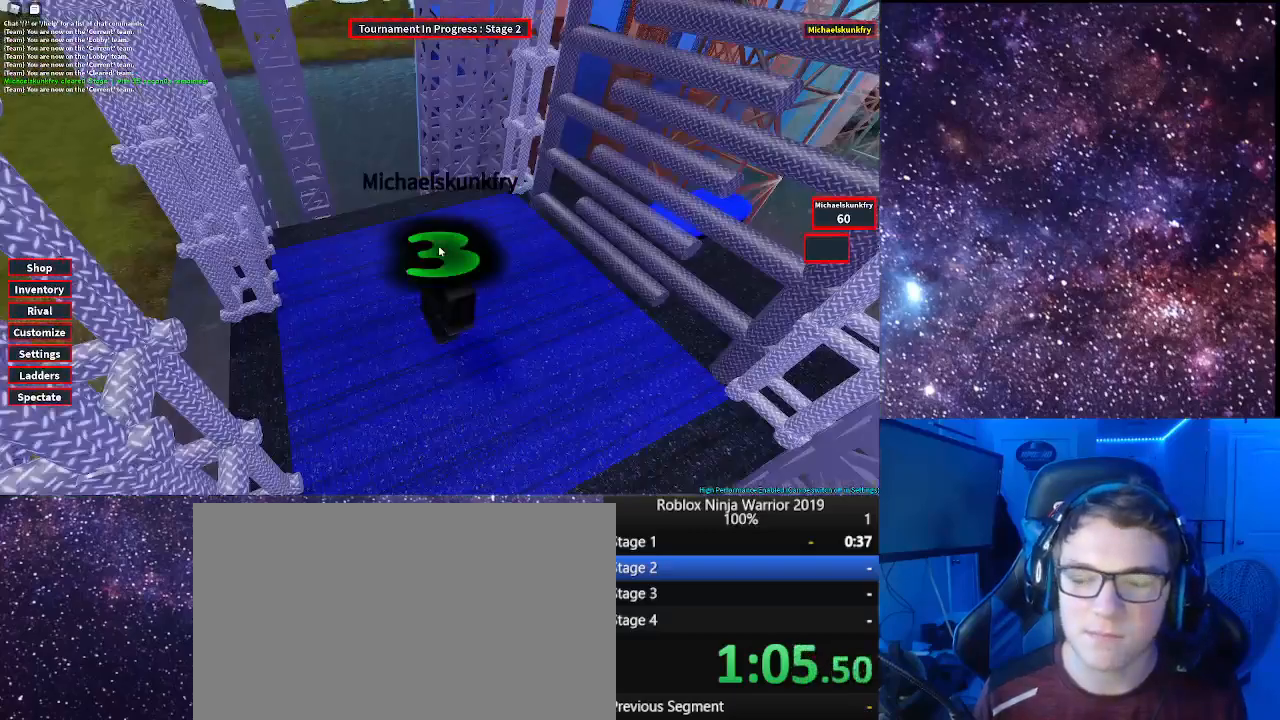
{"keys": ["w"], "mouse": [], "events": []}
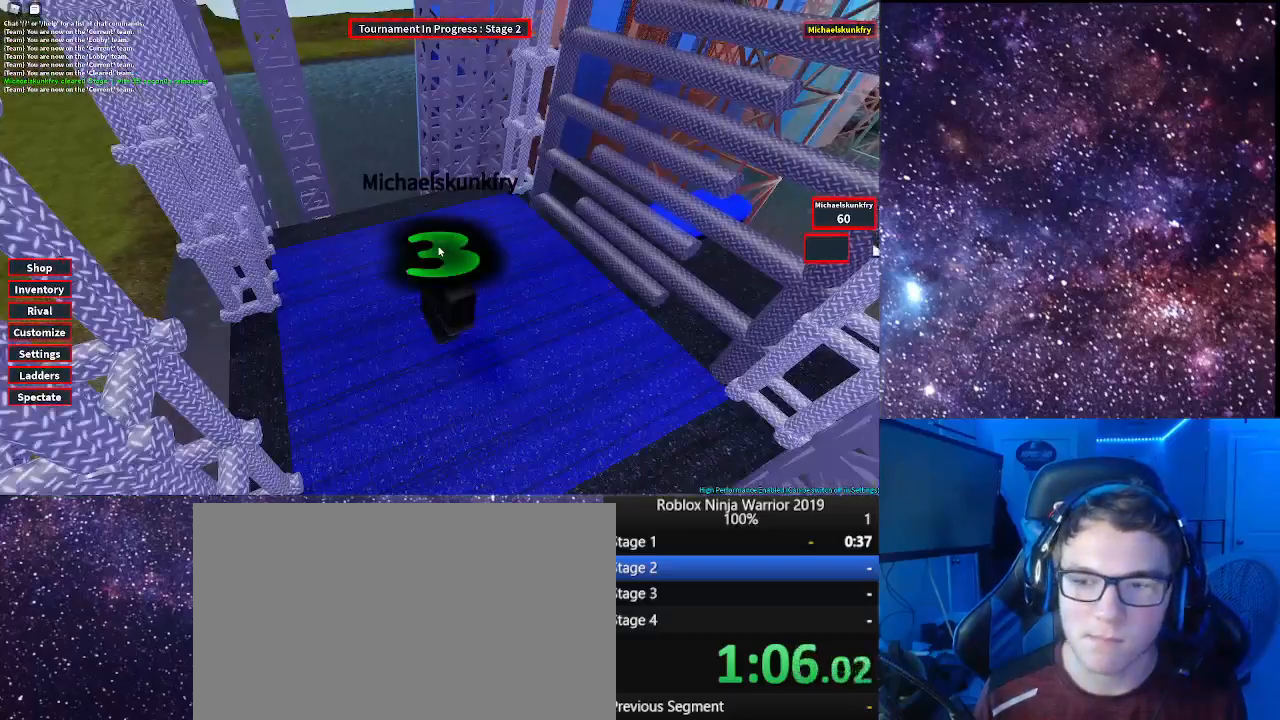
{"keys": ["w"], "mouse": ["right"], "events": [[67, "mouse_right", "down"]]}
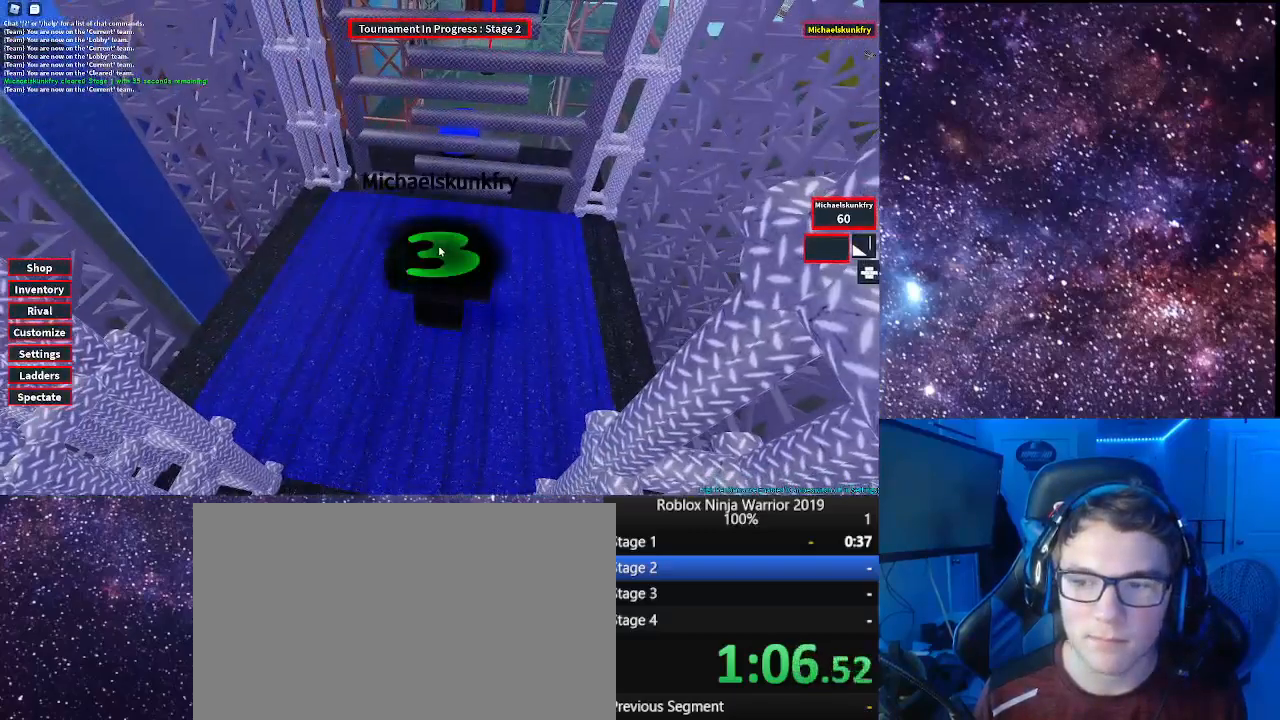
{"keys": ["w"], "mouse": [], "events": [[117, "mouse_right", "up"]]}
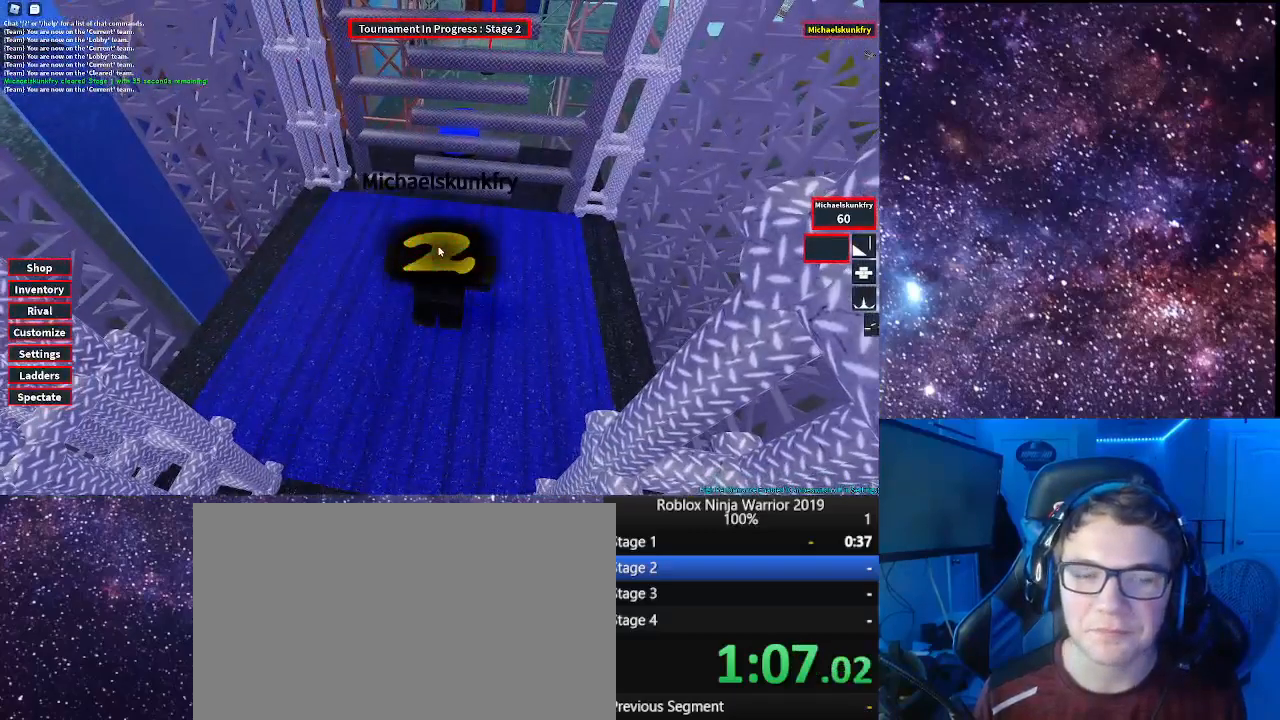
{"keys": ["w"], "mouse": [], "events": []}
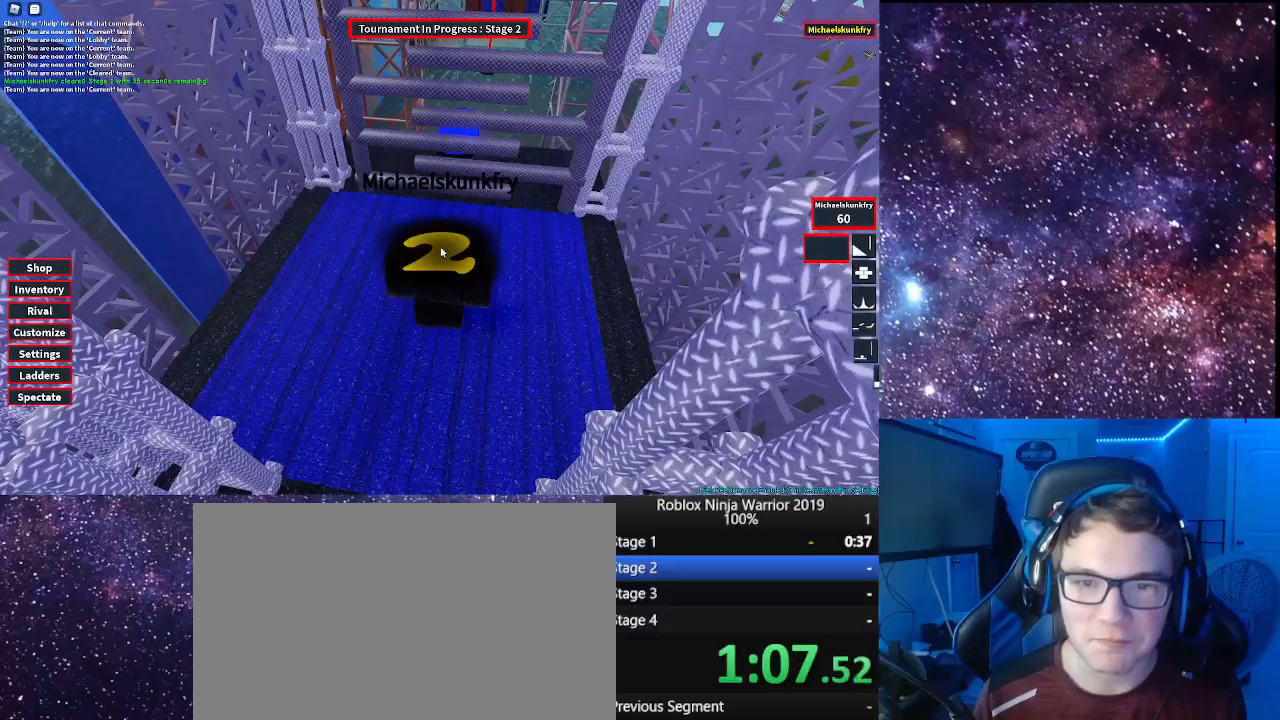
{"keys": ["w"], "mouse": [], "events": []}
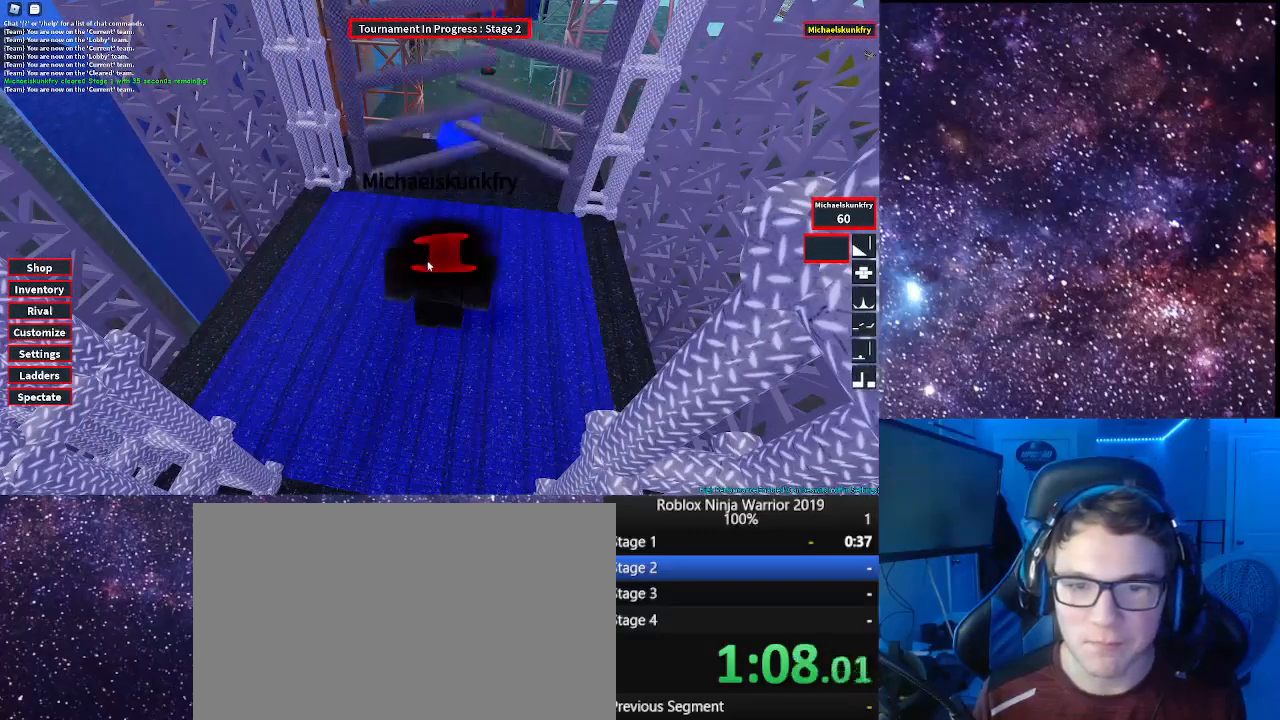
{"keys": ["shift", "w"], "mouse": ["right"], "events": [[167, "mouse_right", "down"], [500, "shift", "down"]]}
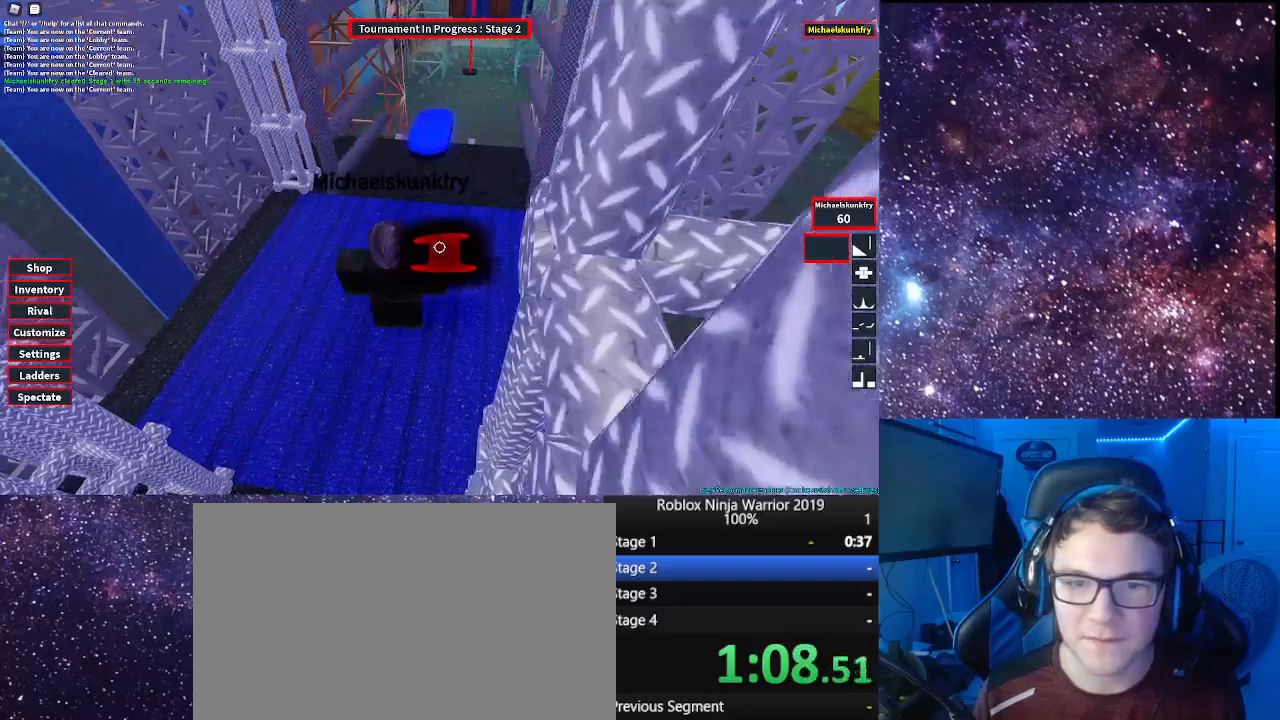
{"keys": ["w"], "mouse": ["right"], "events": [[133, "shift", "up"]]}
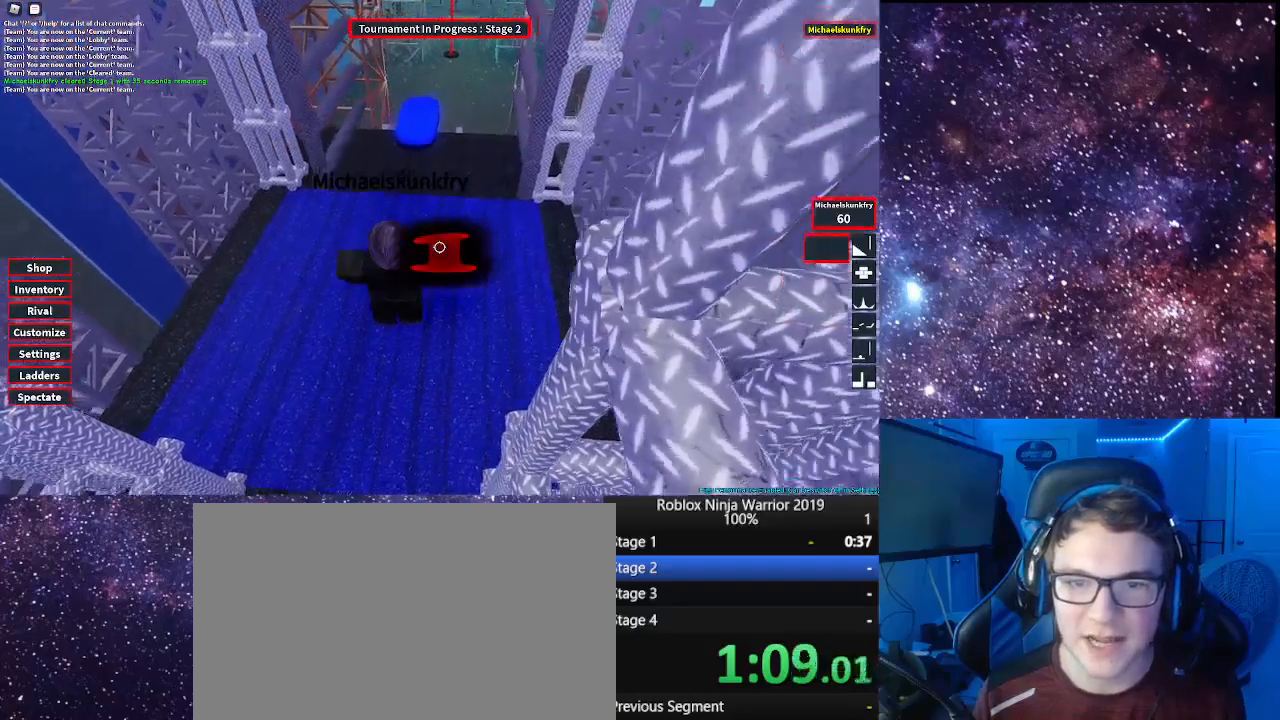
{"keys": ["w"], "mouse": ["right"], "events": []}
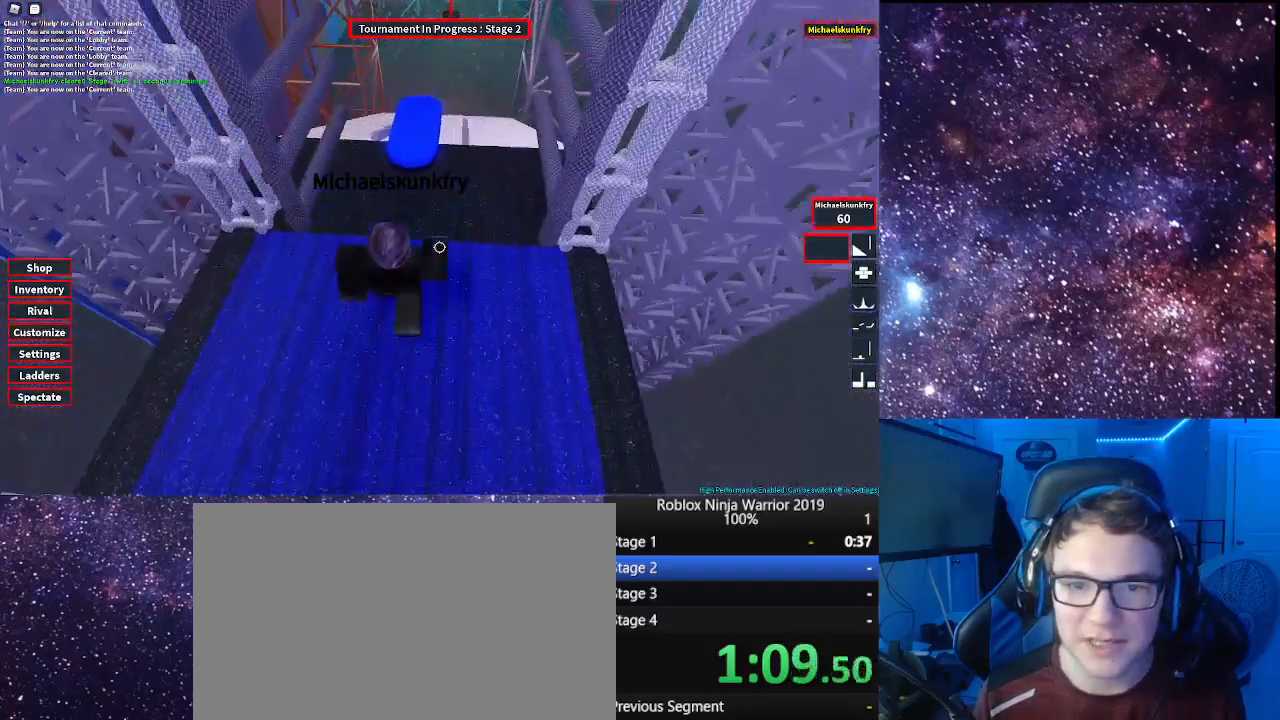
{"keys": ["w"], "mouse": ["right"], "events": []}